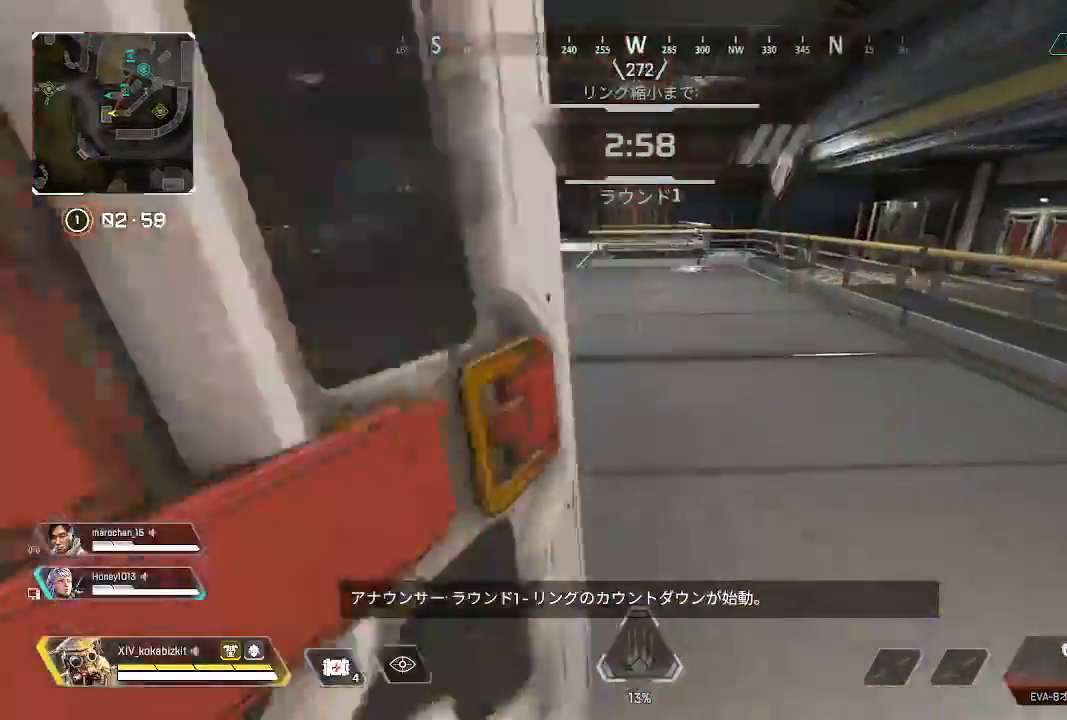
Gameplay with a controller (PlayStation layout); each line is a JSON object with the inputs held at the frame after it. "events" lists button and stick changes between this image and that frame as [ms after this image, input, new state], when the widget could be followed in between.
{"buttons": [], "left_stick": "up", "right_stick": "right", "events": [[67, "right_stick", "right"]]}
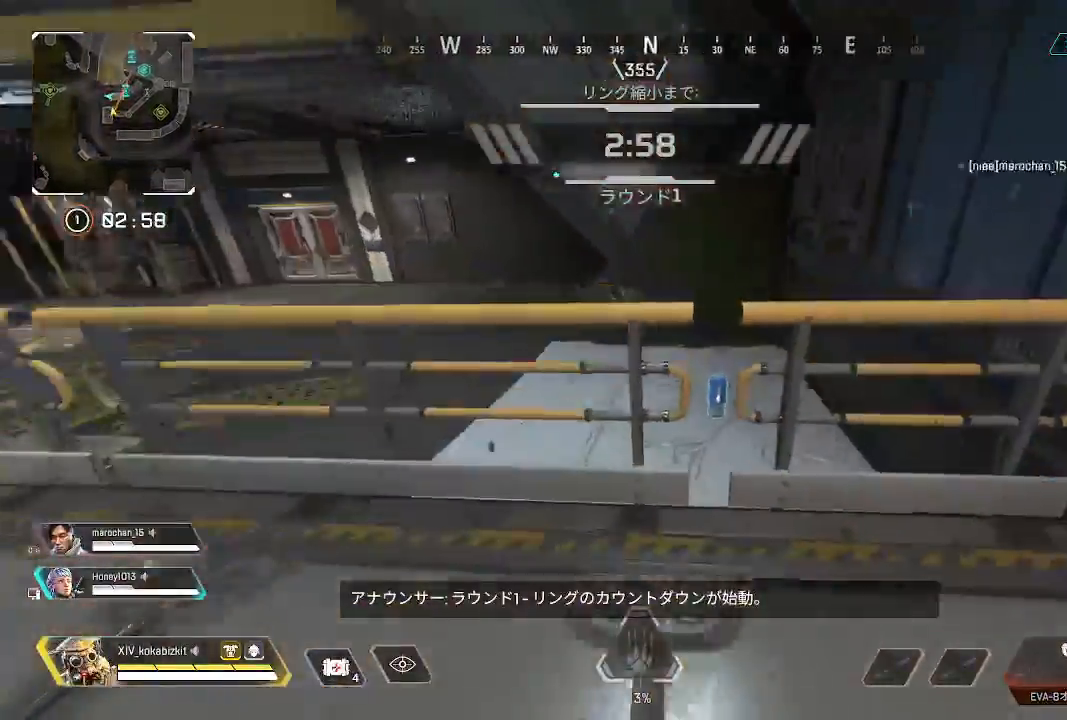
{"buttons": [], "left_stick": "up-left", "right_stick": "down-right", "events": [[33, "R3", "down"], [50, "right_stick", "down-right"], [117, "R3", "up"], [217, "left_stick", "up-left"]]}
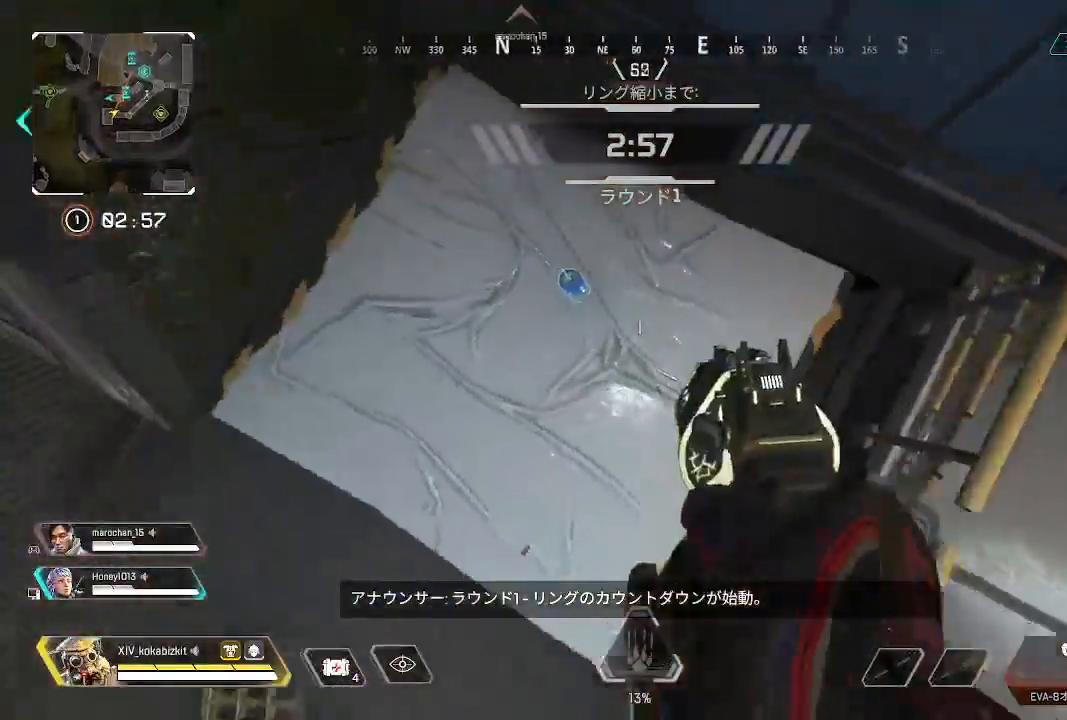
{"buttons": ["R2"], "left_stick": "right", "right_stick": "up-right"}
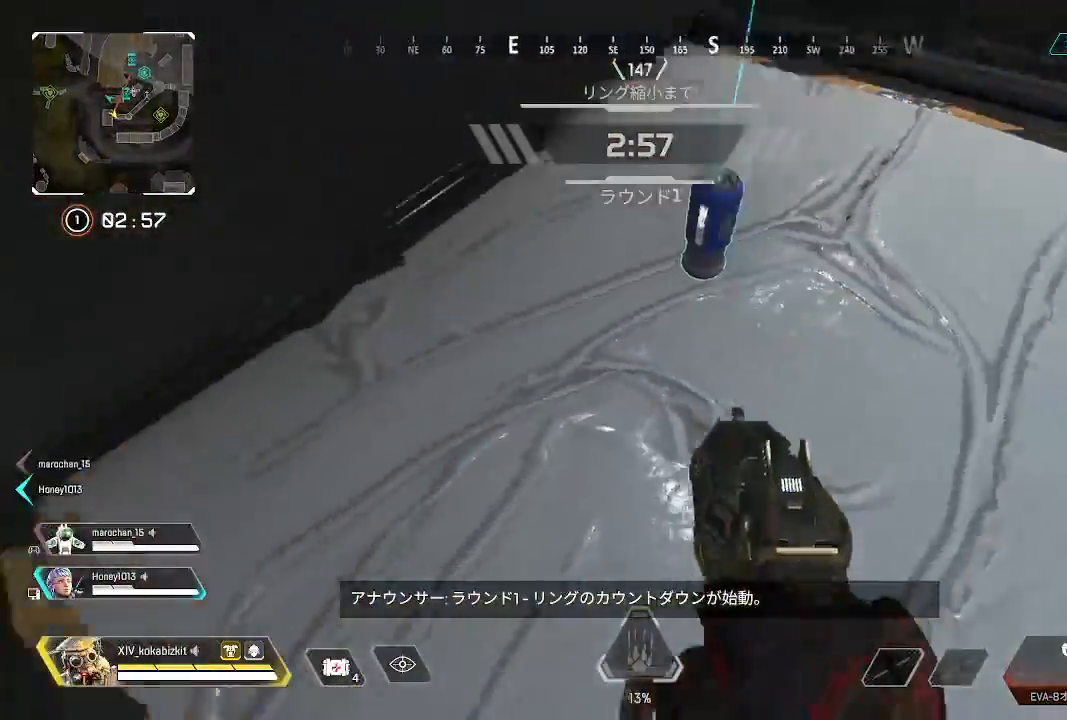
{"buttons": [], "left_stick": "down", "right_stick": "right", "events": [[17, "R2", "up"], [17, "left_stick", "up"], [133, "R2", "down"], [217, "R2", "up"], [217, "right_stick", "center"], [267, "right_stick", "right"], [417, "left_stick", "down"], [417, "right_stick", "down"], [483, "right_stick", "right"]]}
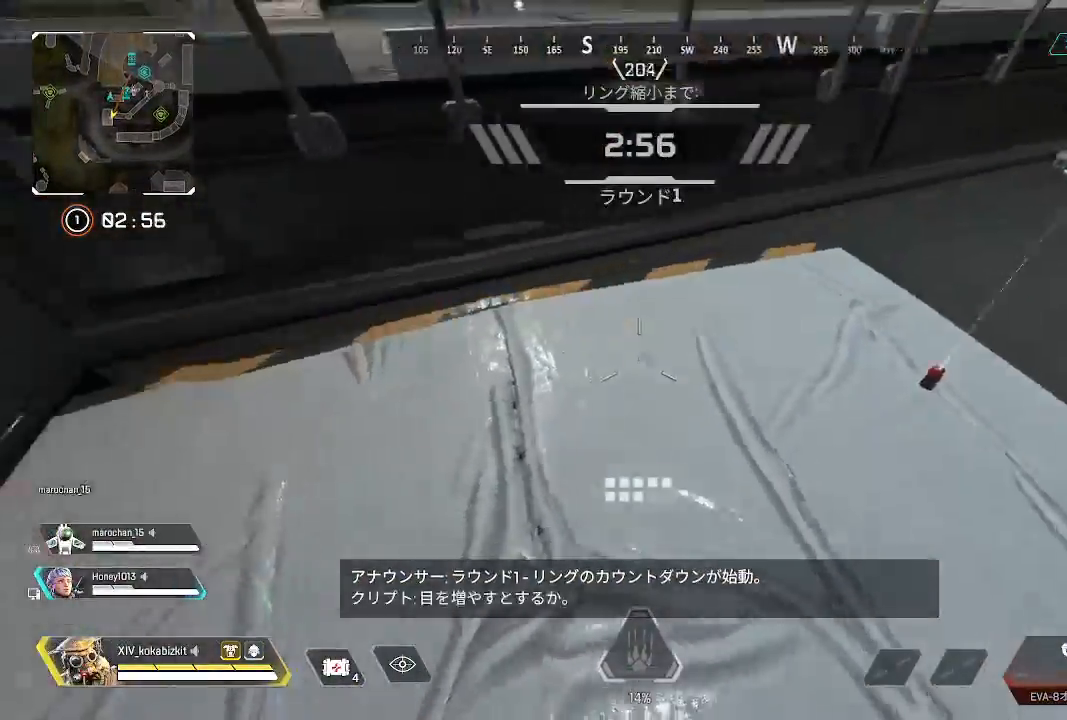
{"buttons": [], "left_stick": "up", "right_stick": "right", "events": [[33, "left_stick", "up"], [183, "R2", "down"], [183, "right_stick", "center"], [283, "R2", "up"], [367, "right_stick", "right"], [383, "R2", "down"], [483, "R2", "up"]]}
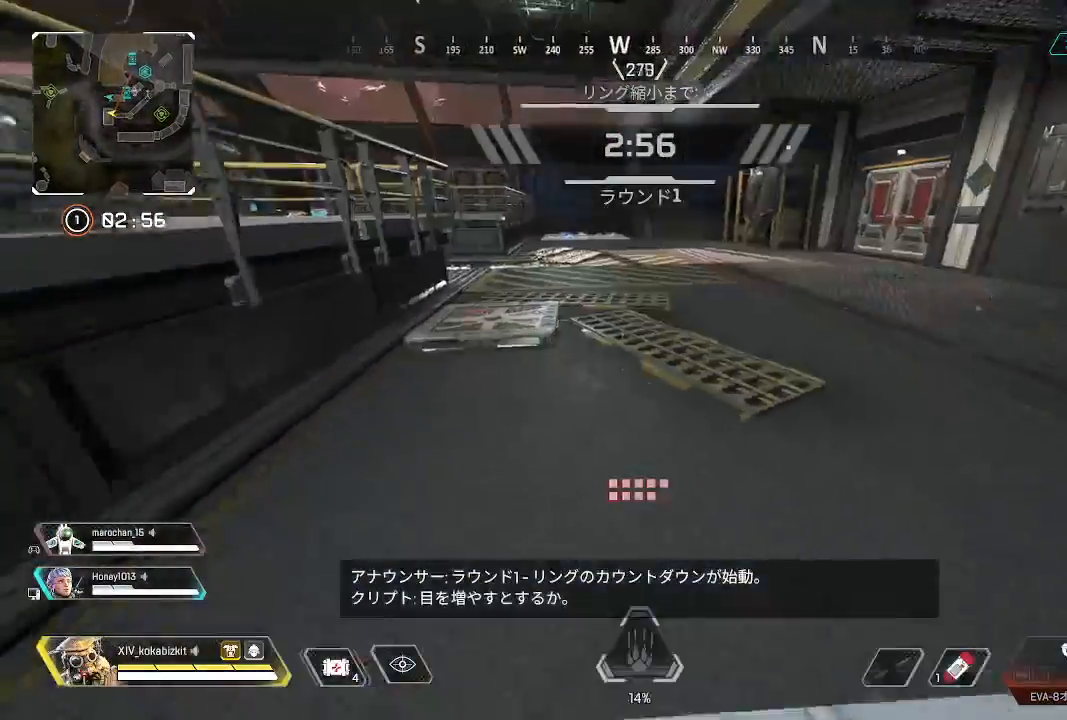
{"buttons": ["L1"], "left_stick": "up", "right_stick": "center", "events": [[17, "right_stick", "center"], [267, "L1", "down"], [333, "right_stick", "up-left"], [450, "right_stick", "center"]]}
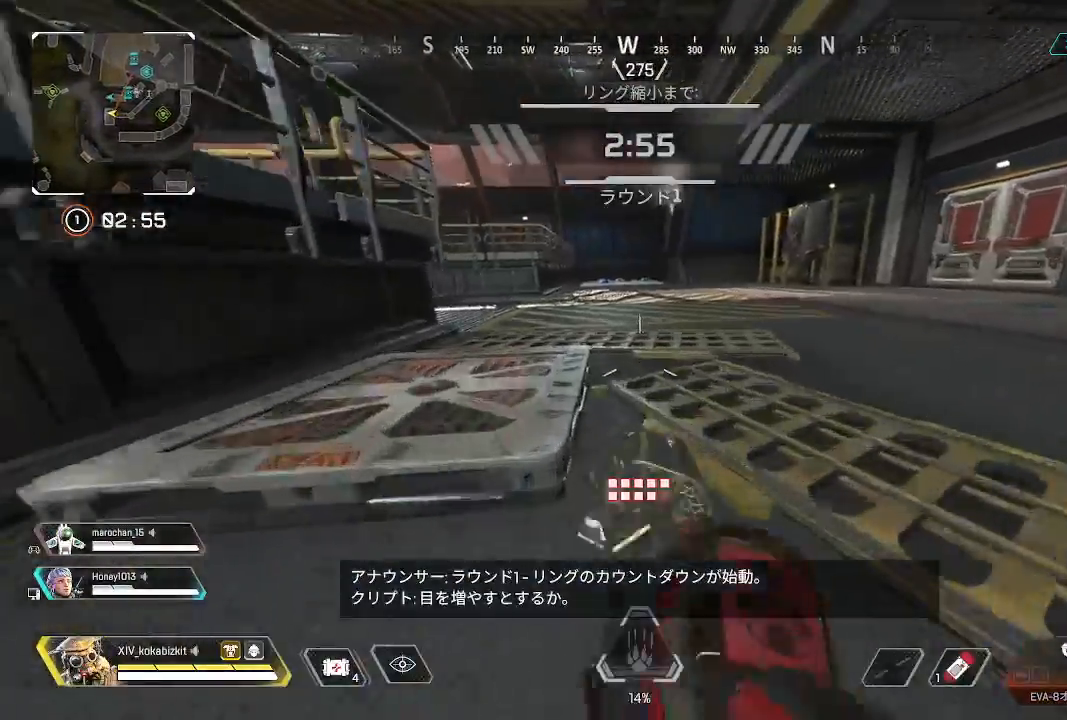
{"buttons": [], "left_stick": "up", "right_stick": "center", "events": [[67, "R3", "down"], [150, "R3", "up"], [233, "L1", "up"]]}
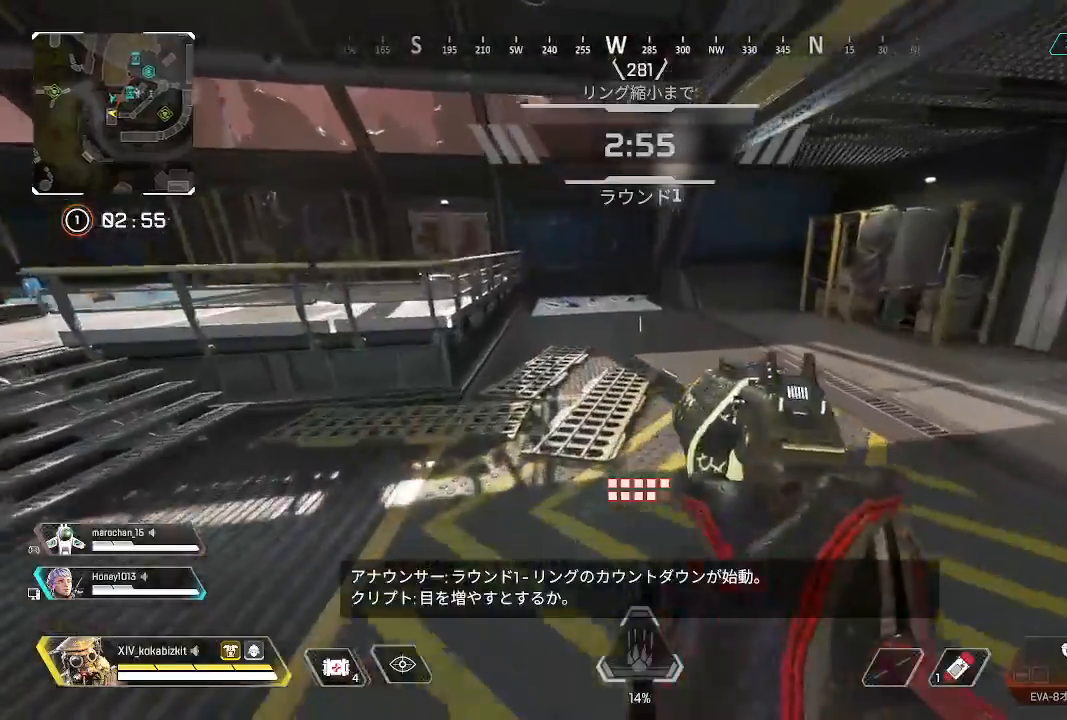
{"buttons": [], "left_stick": "up", "right_stick": "center", "events": []}
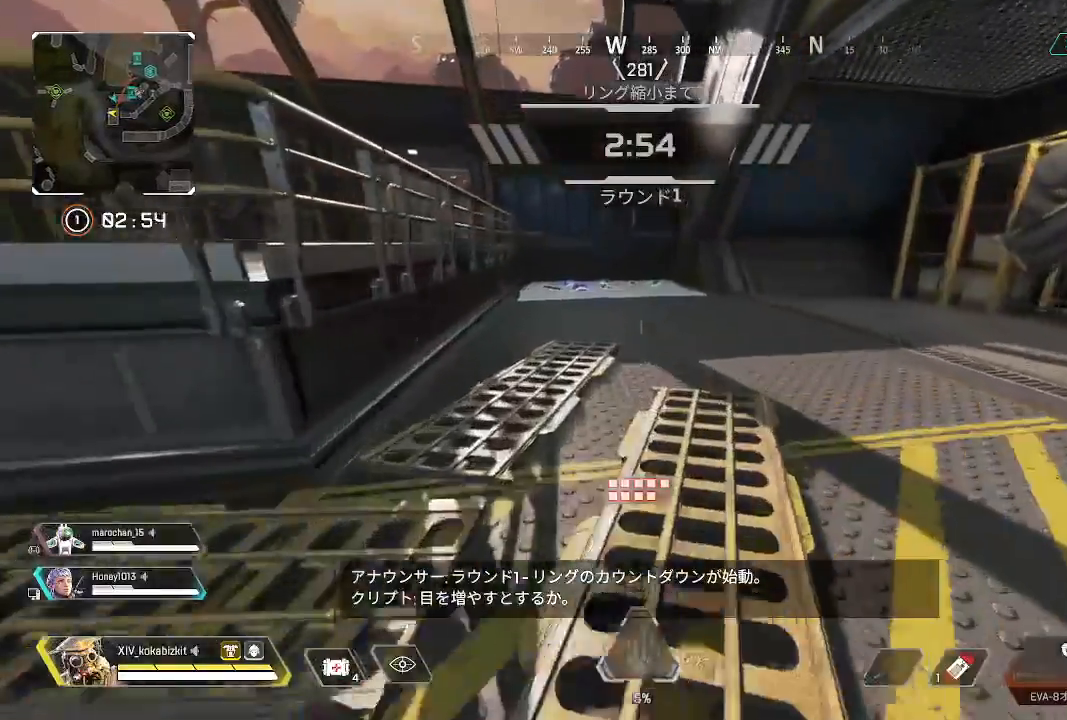
{"buttons": [], "left_stick": "up", "right_stick": "center", "events": []}